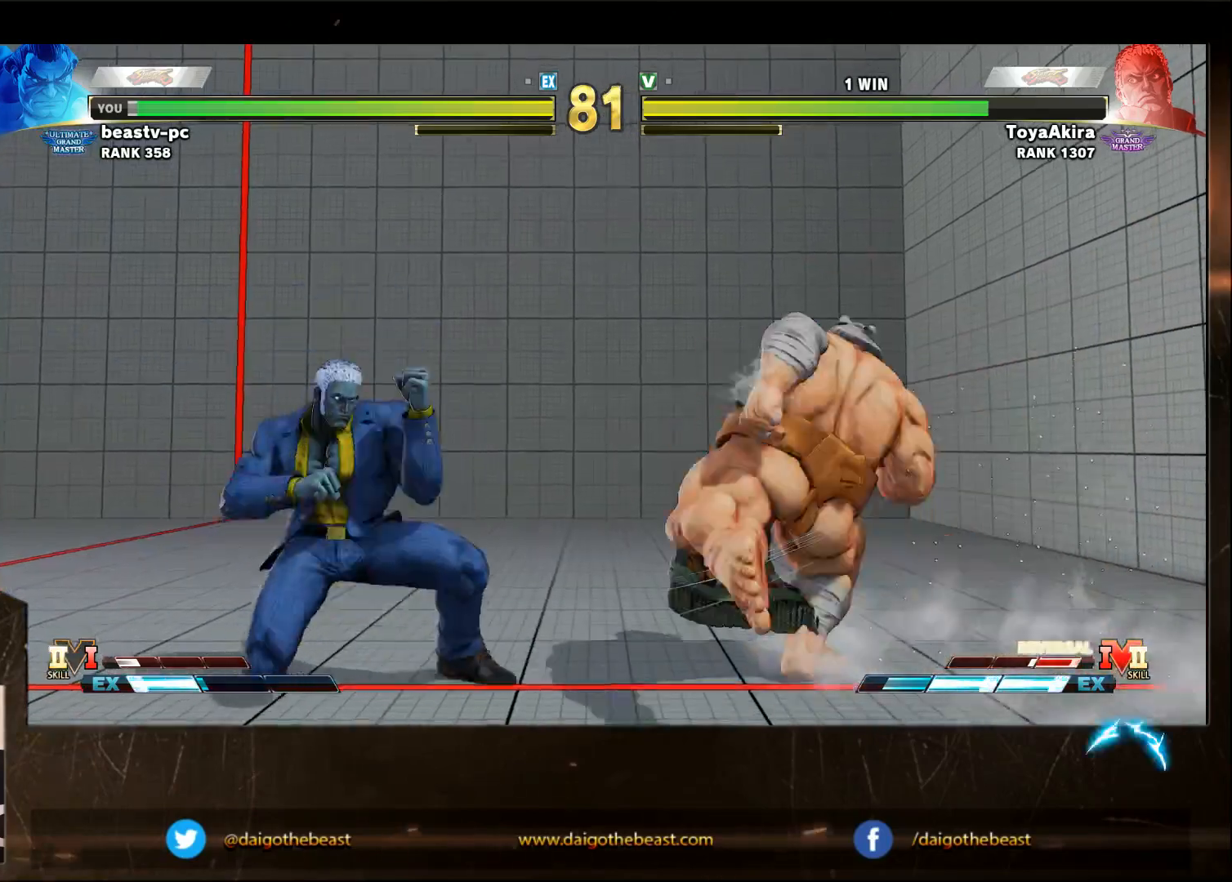
Gameplay with a controller (arcade stick); each line is a JSON object with the inputs held at the frame after it. "events" lists button and stick changes between this image and that frame as [ms after this image, input, new state], when the widget could be followed in between. Not read: L3 R3.
{"buttons": [], "left_stick": "down-right", "events": [[83, "TRIANGLE", "down"], [150, "TRIANGLE", "up"], [250, "TRIANGLE", "down"], [383, "TRIANGLE", "up"], [400, "left_stick", "down-right"]]}
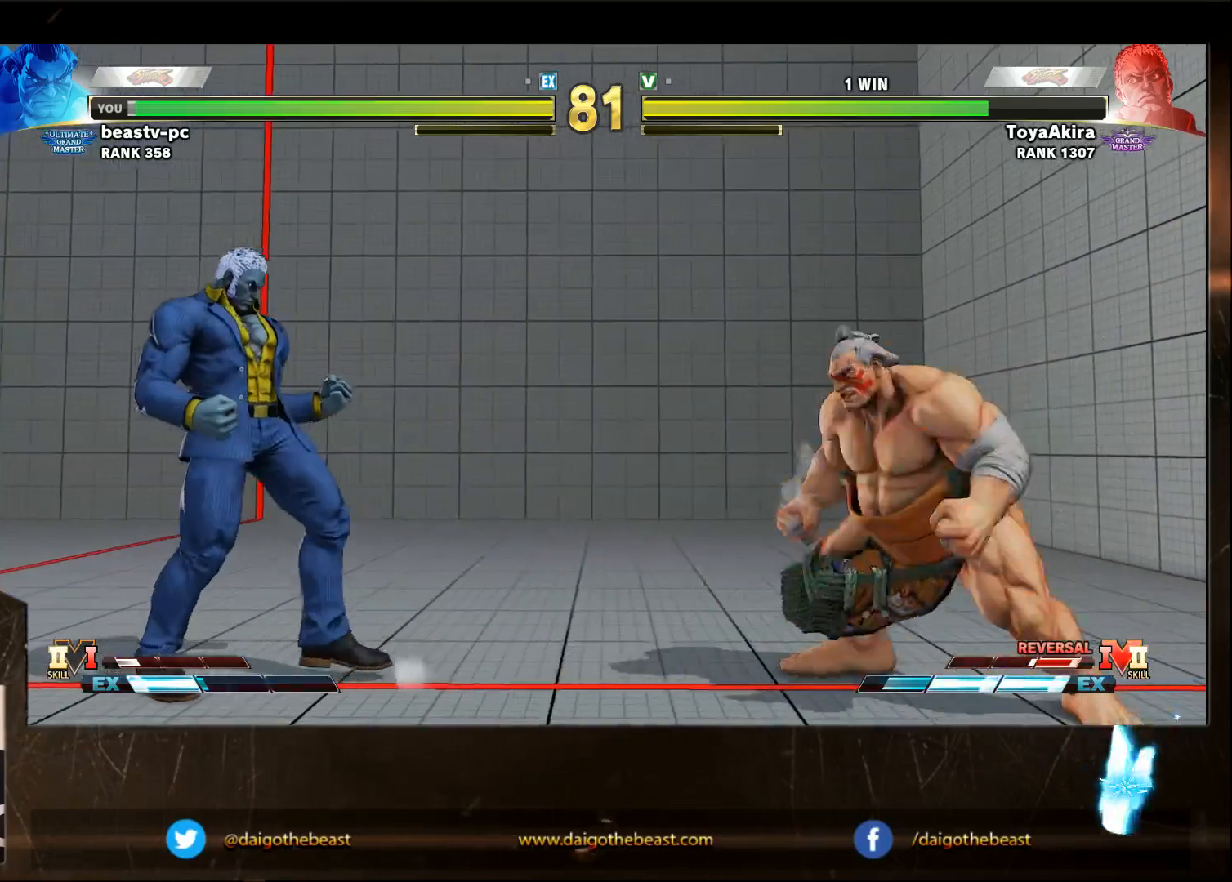
{"buttons": [], "left_stick": "right", "events": [[100, "left_stick", "right"]]}
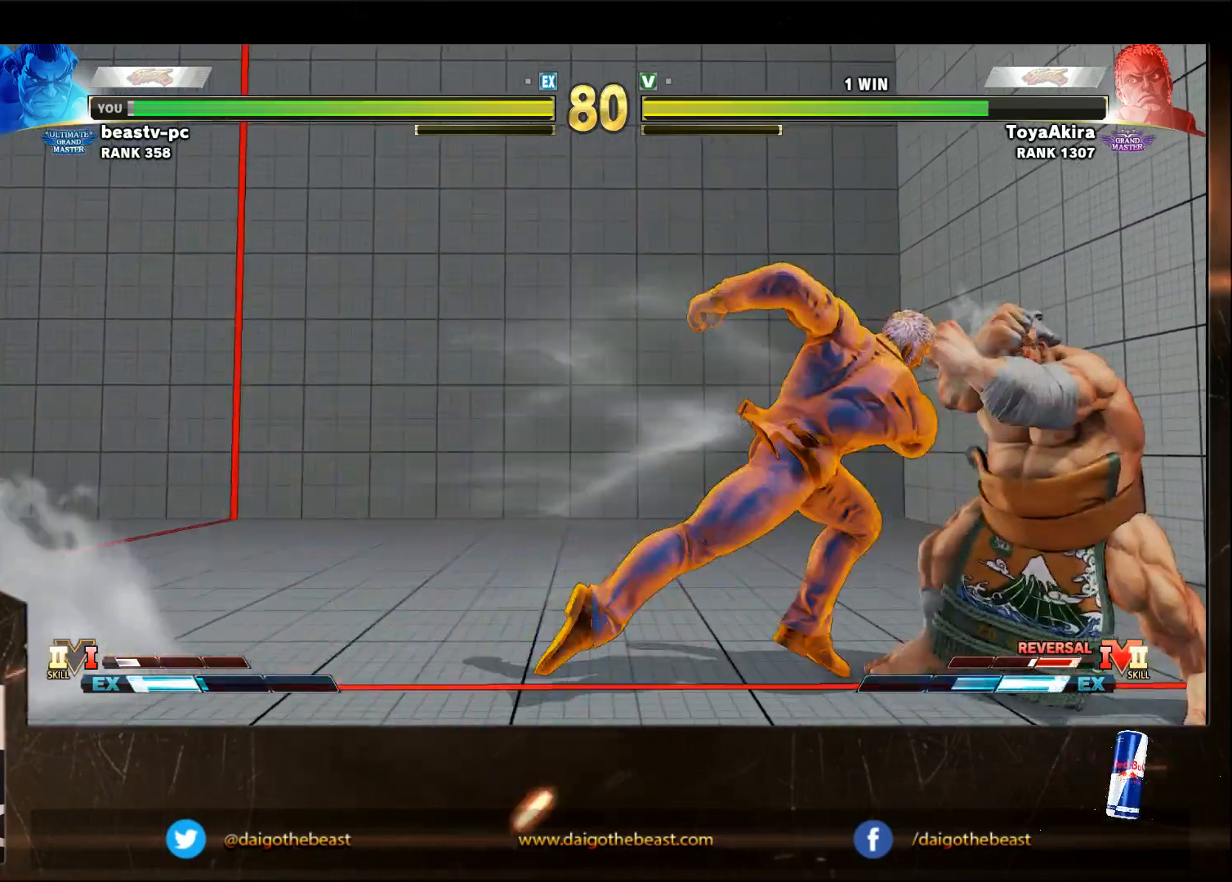
{"buttons": [], "left_stick": "right", "events": []}
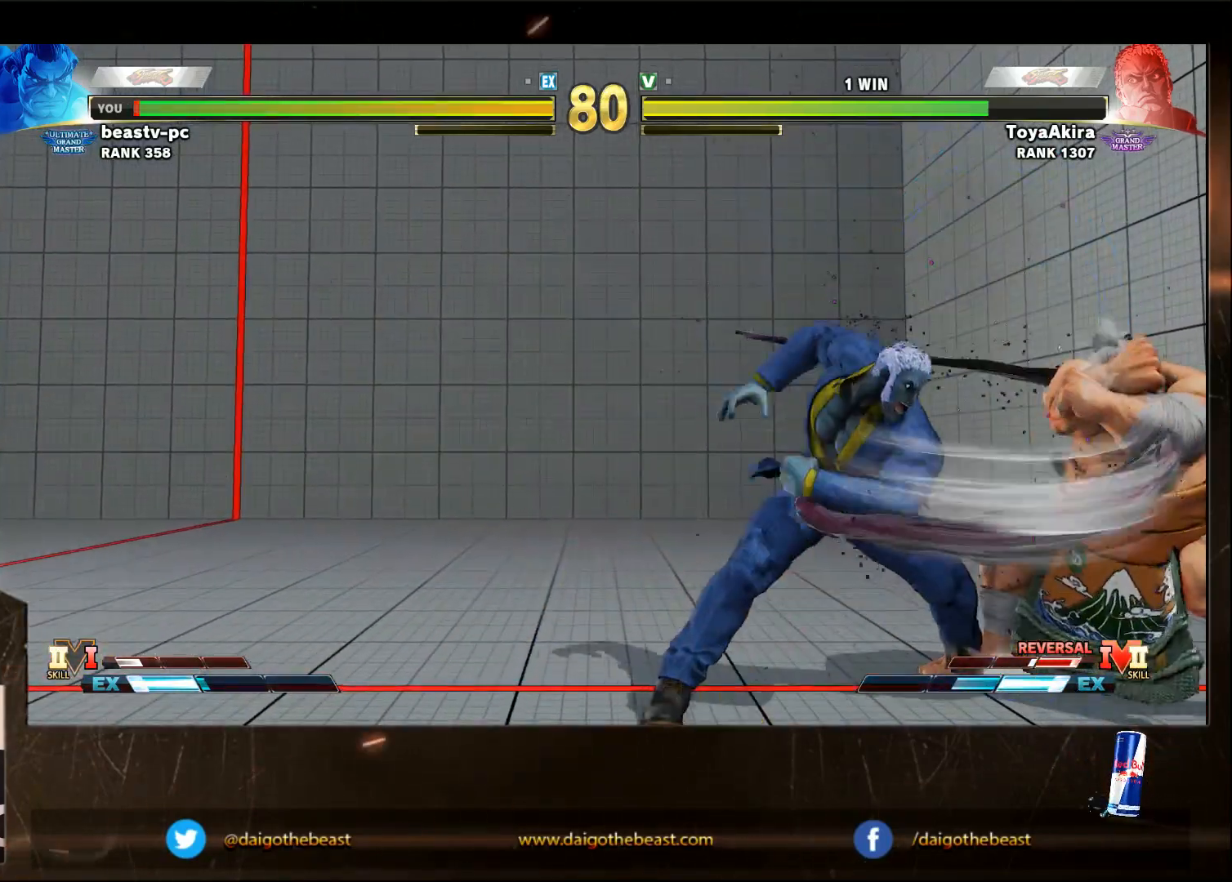
{"buttons": [], "left_stick": "right", "events": [[217, "SQUARE", "down"], [267, "SQUARE", "up"]]}
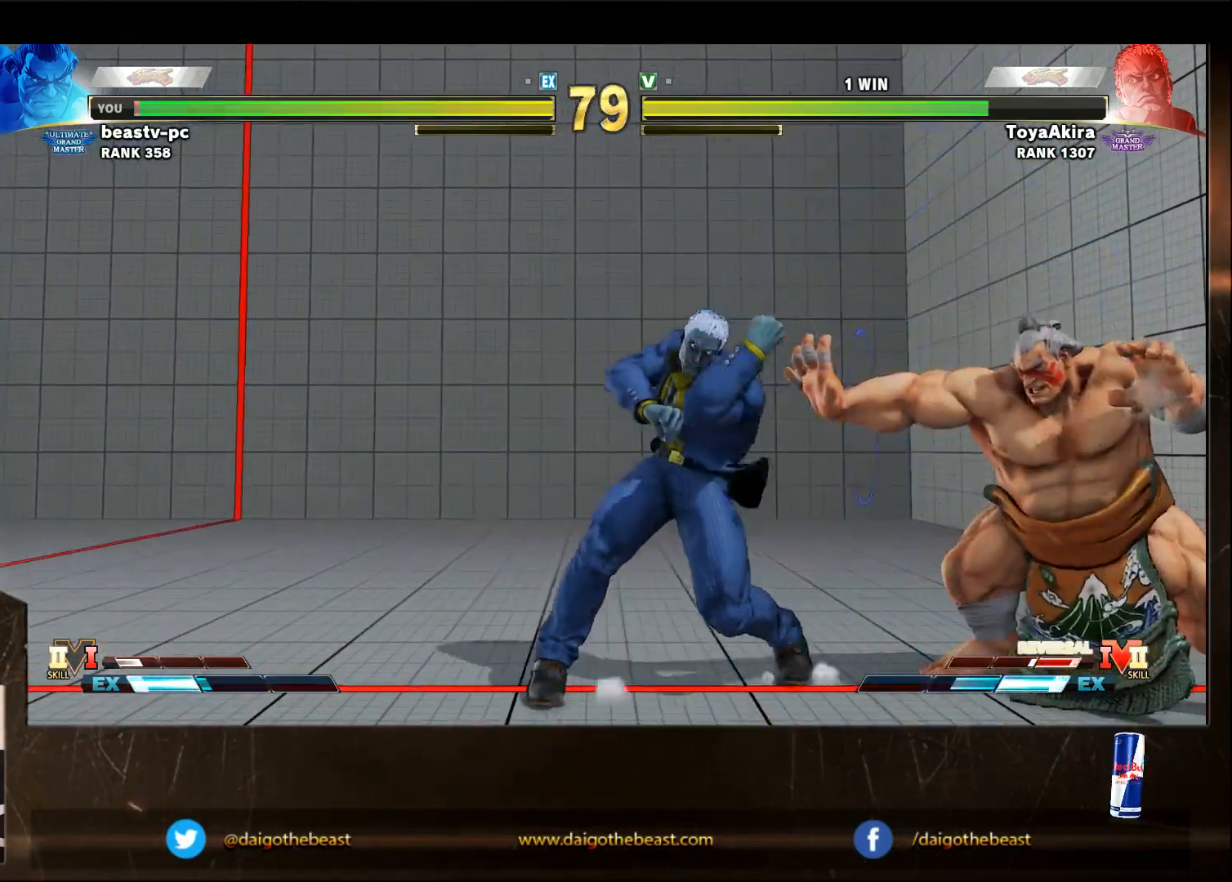
{"buttons": [], "left_stick": "down-right", "events": [[483, "left_stick", "down-right"]]}
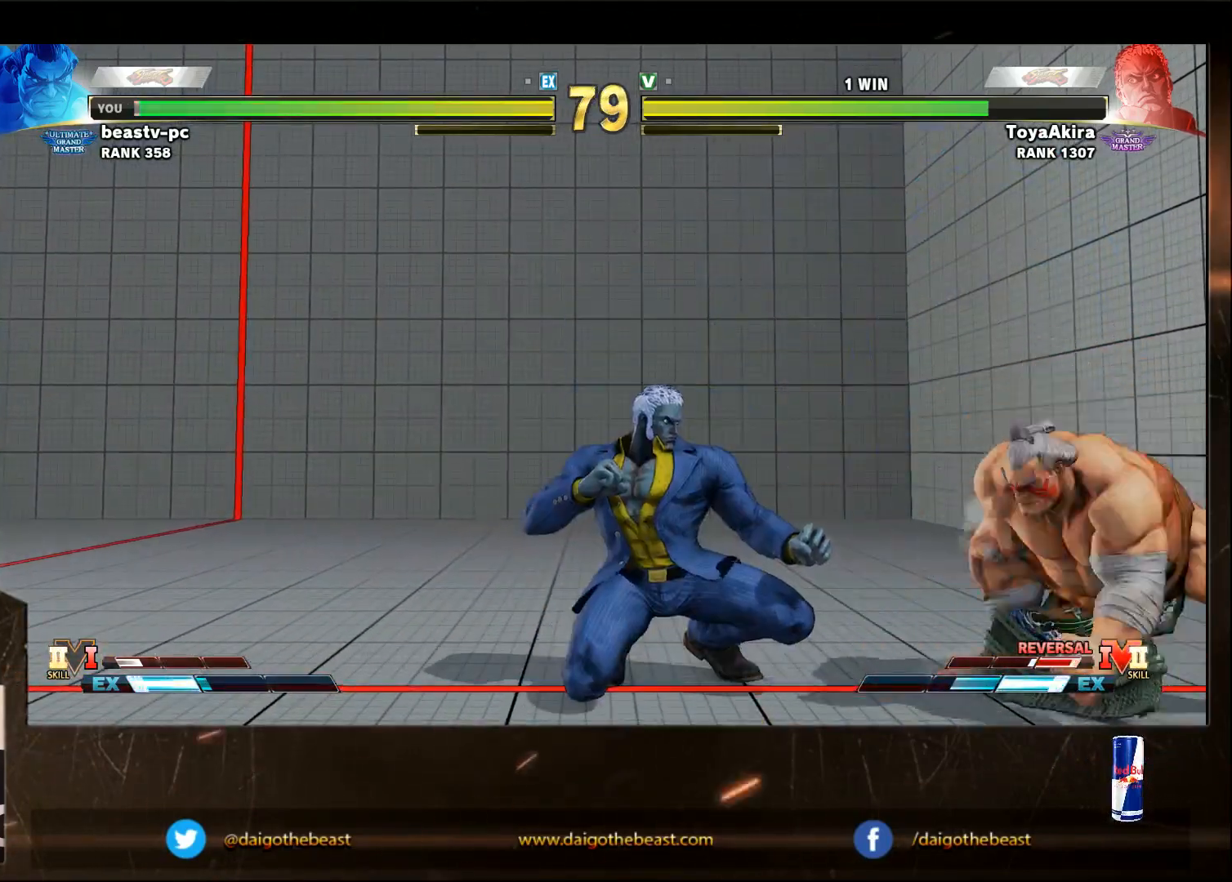
{"buttons": [], "left_stick": "down-right", "events": [[33, "CIRCLE", "down"], [183, "CIRCLE", "up"]]}
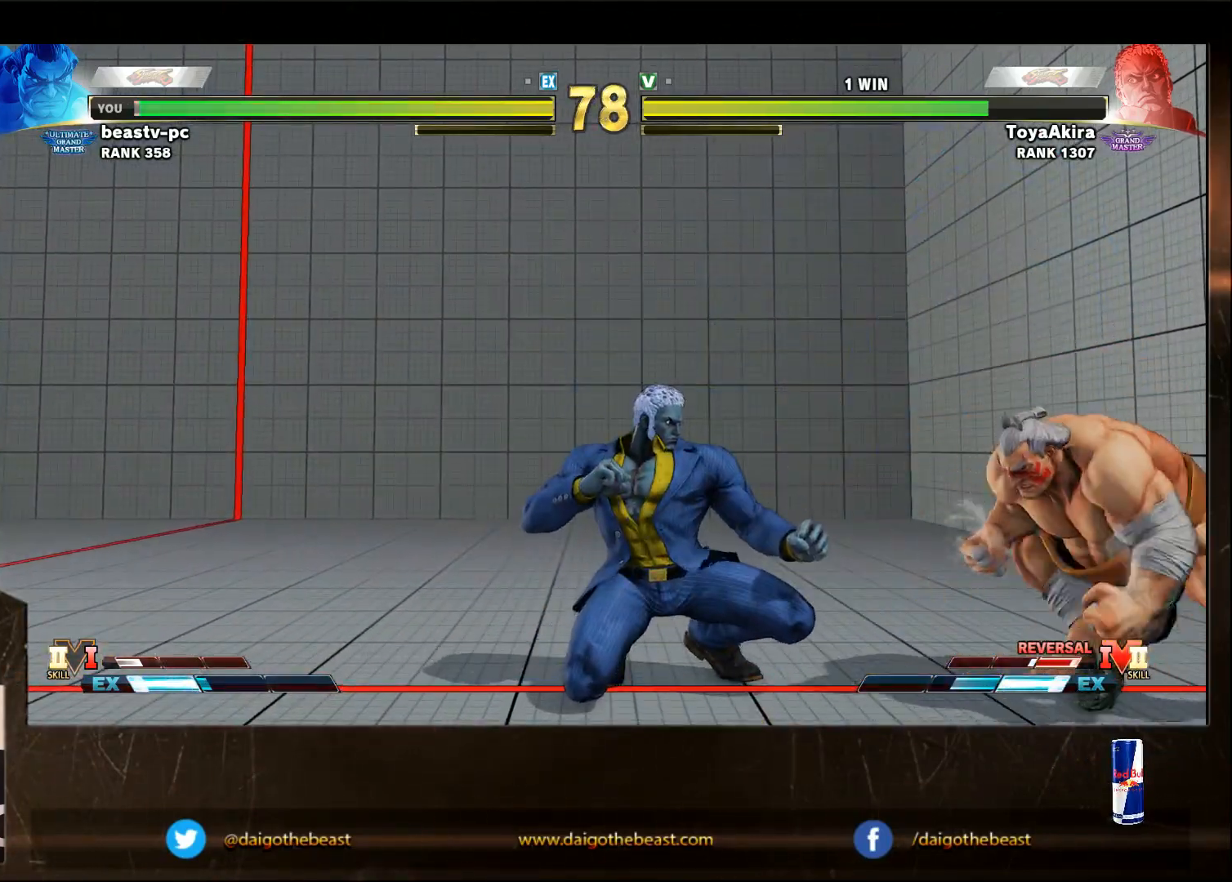
{"buttons": [], "left_stick": "left", "events": [[250, "left_stick", "right"], [500, "left_stick", "left"]]}
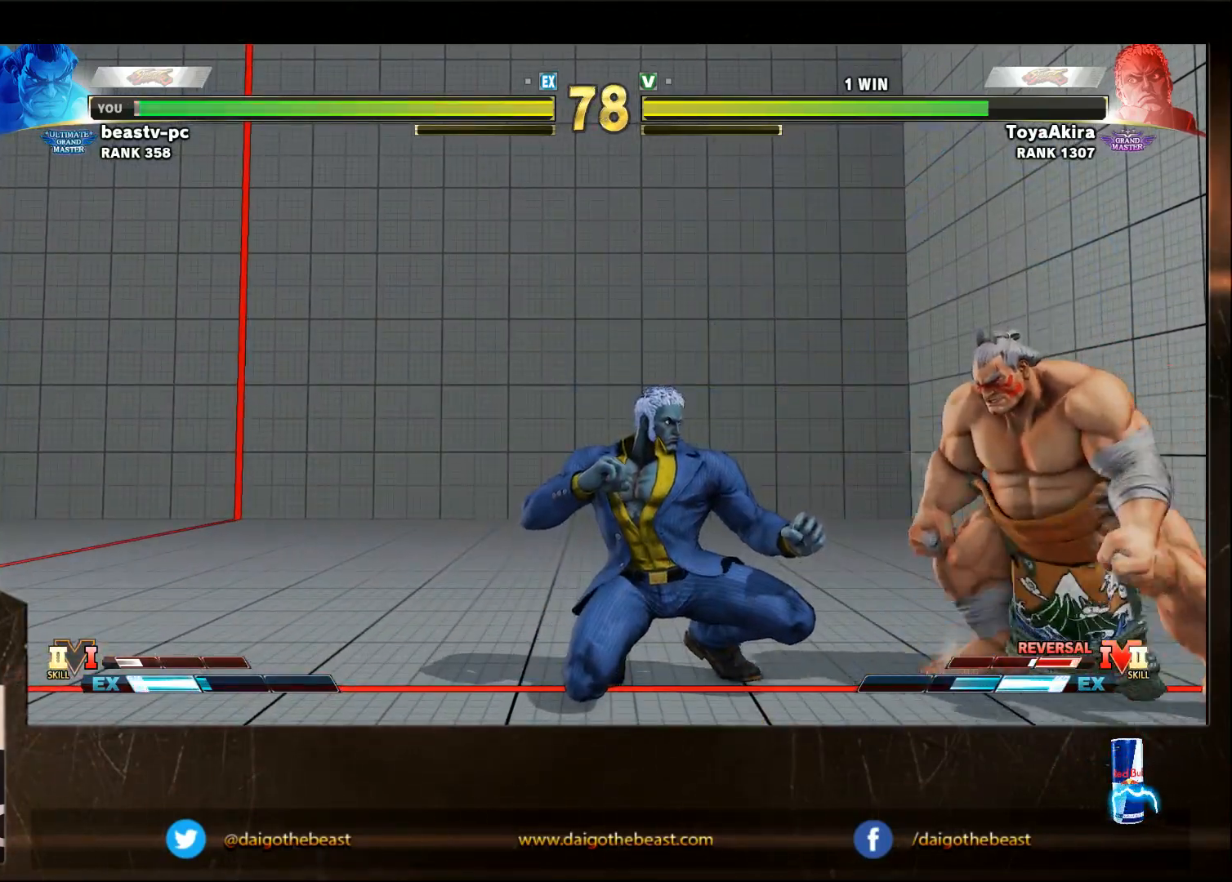
{"buttons": ["R1"], "left_stick": "down-right", "events": [[83, "CIRCLE", "down"], [83, "left_stick", "down-right"], [117, "CIRCLE", "up"], [150, "R1", "down"], [350, "R1", "up"], [400, "R1", "down"]]}
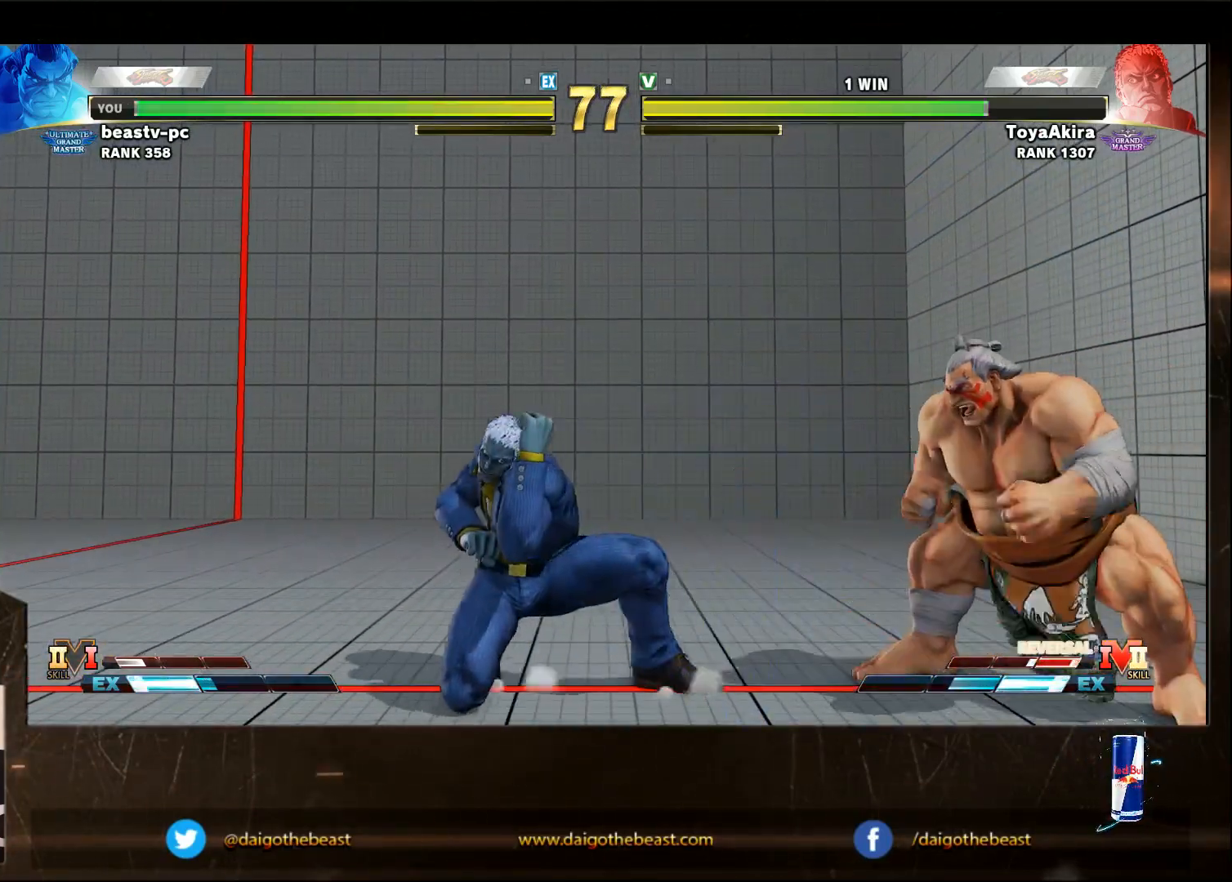
{"buttons": [], "left_stick": "down-right", "events": [[50, "R1", "up"]]}
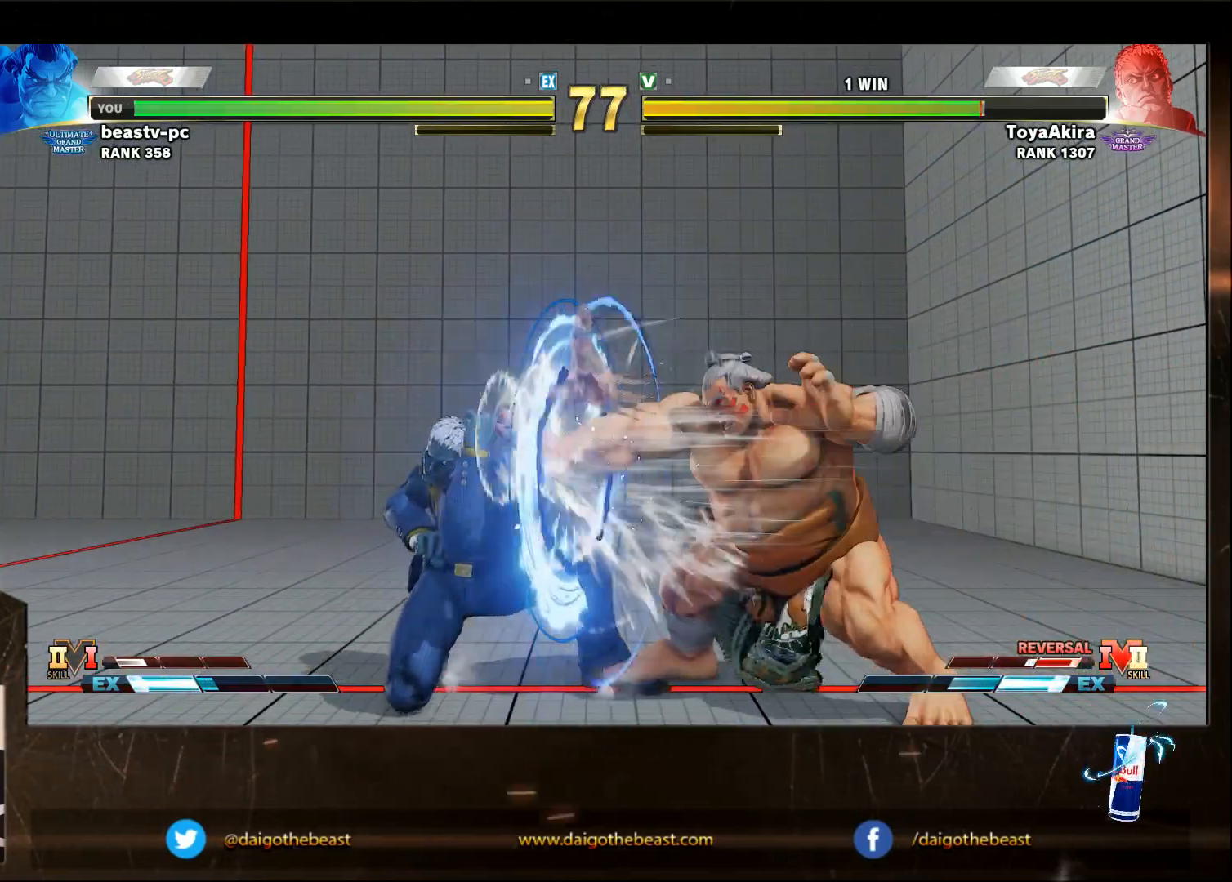
{"buttons": [], "left_stick": "down-right", "events": []}
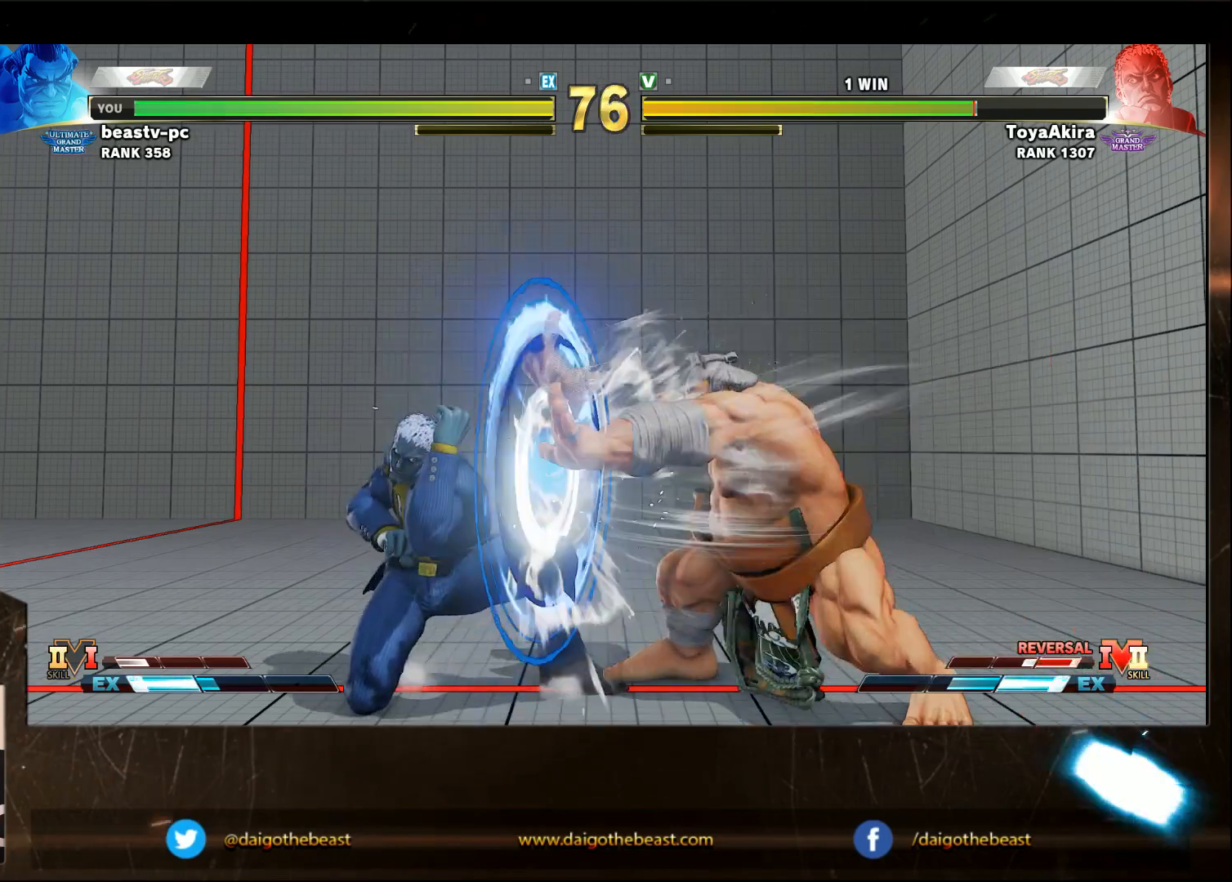
{"buttons": [], "left_stick": "right", "events": [[433, "left_stick", "right"]]}
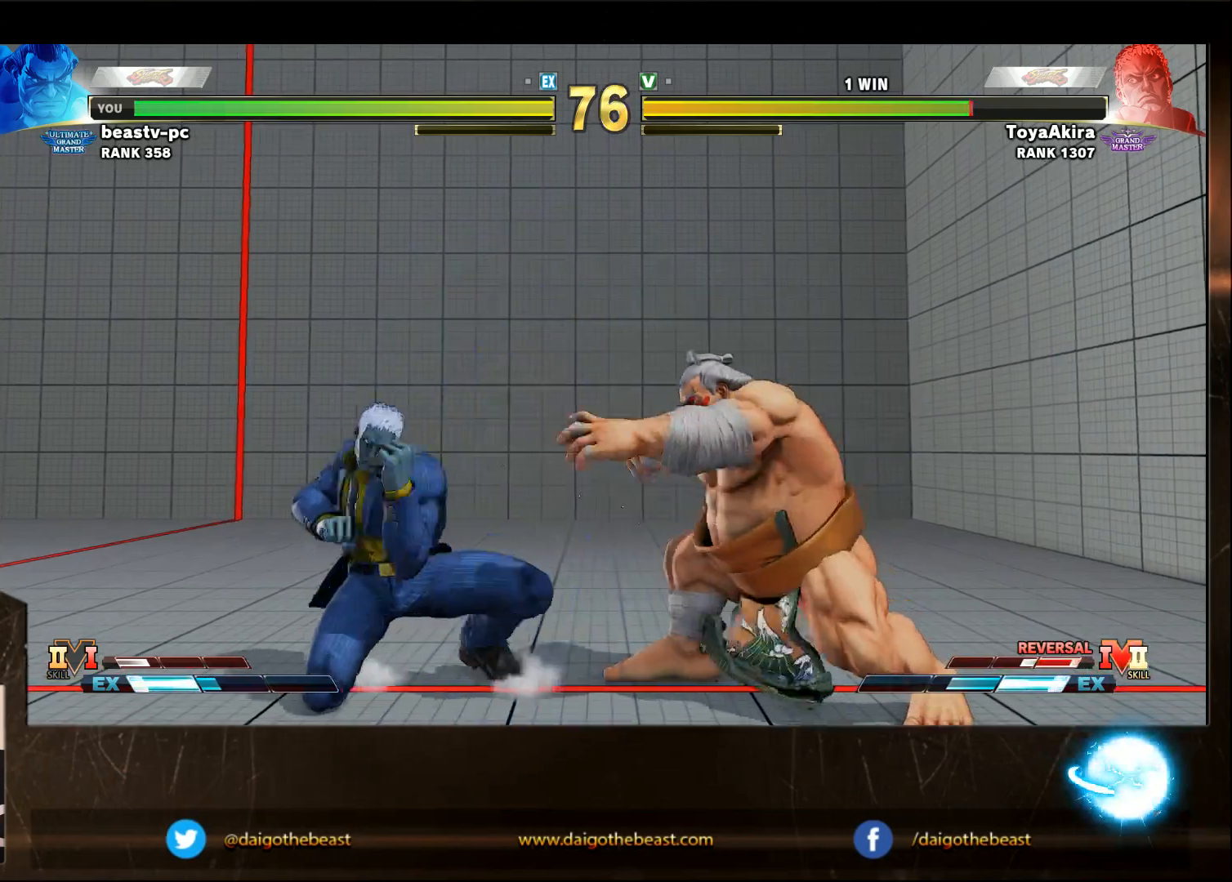
{"buttons": [], "left_stick": "down-right", "events": [[183, "TRIANGLE", "down"], [283, "TRIANGLE", "up"], [283, "left_stick", "down-right"]]}
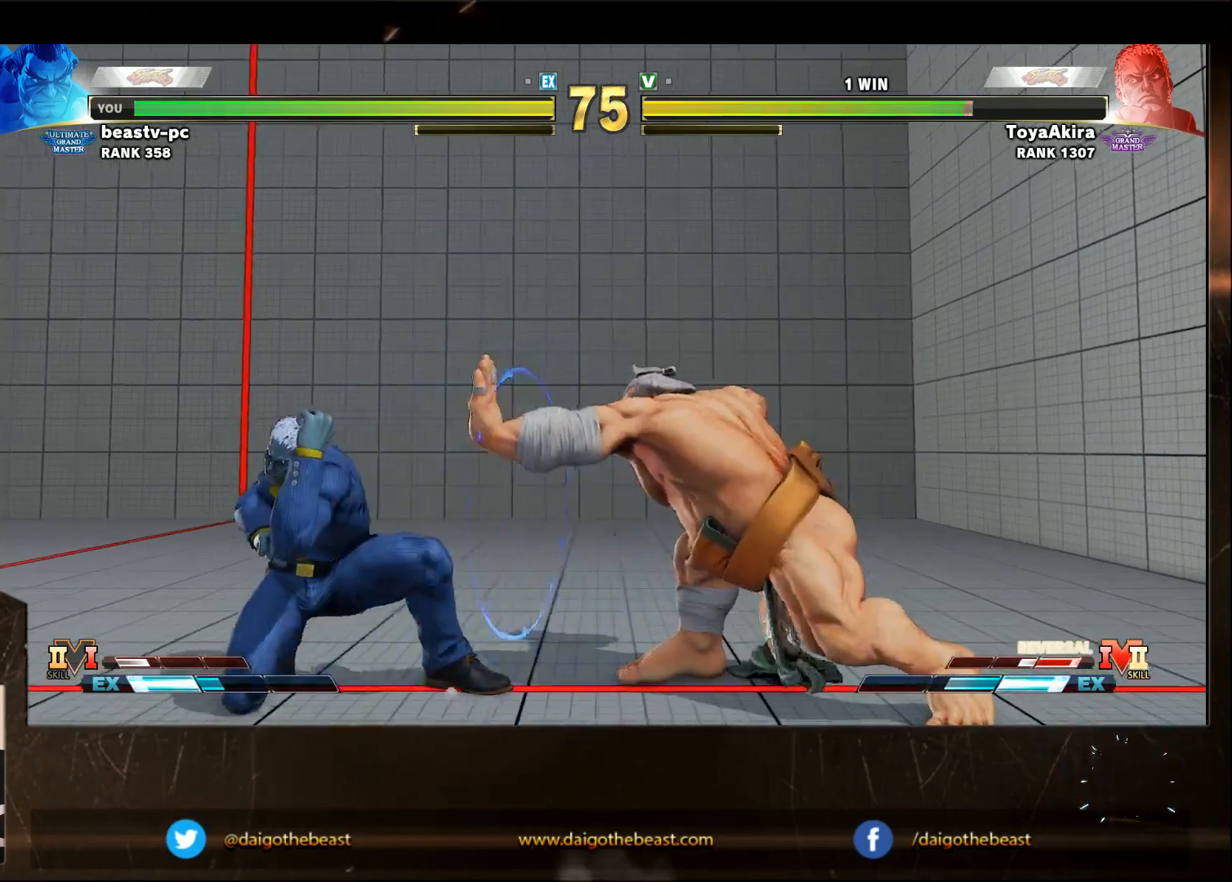
{"buttons": [], "left_stick": "left", "events": [[500, "left_stick", "left"]]}
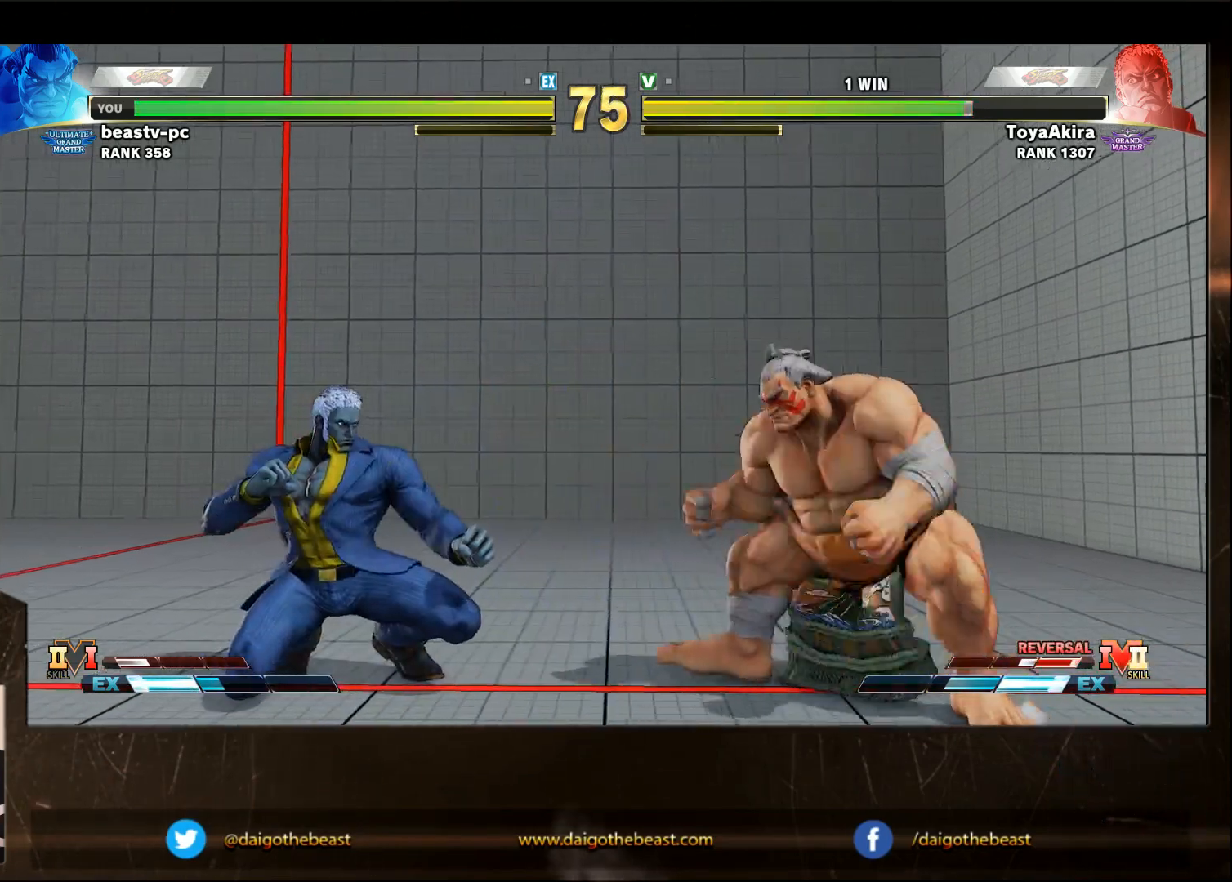
{"buttons": [], "left_stick": "down-right", "events": [[50, "R2", "down"], [117, "R2", "up"], [117, "left_stick", "down-right"]]}
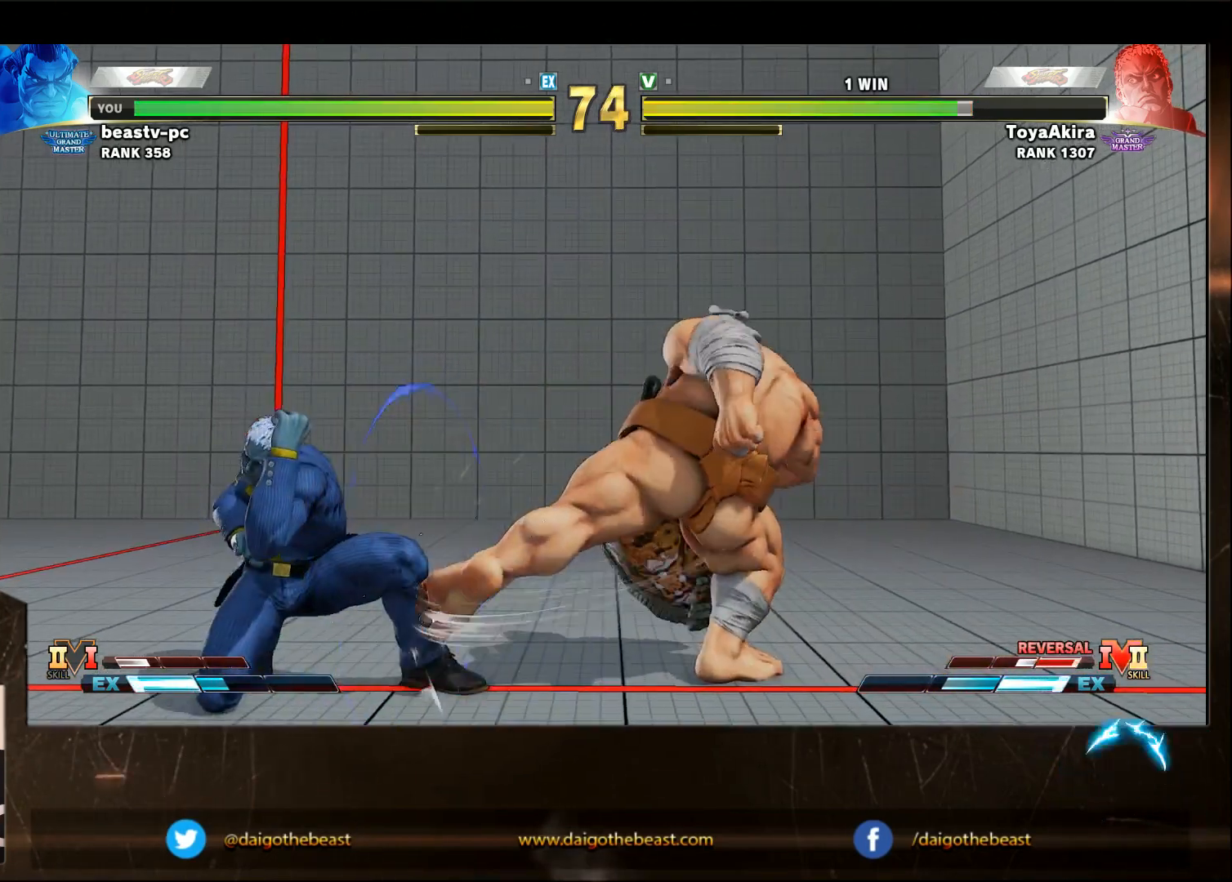
{"buttons": [], "left_stick": "down-right", "events": [[150, "left_stick", "center"], [250, "left_stick", "right"], [300, "left_stick", "center"], [350, "left_stick", "right"], [450, "left_stick", "down-right"]]}
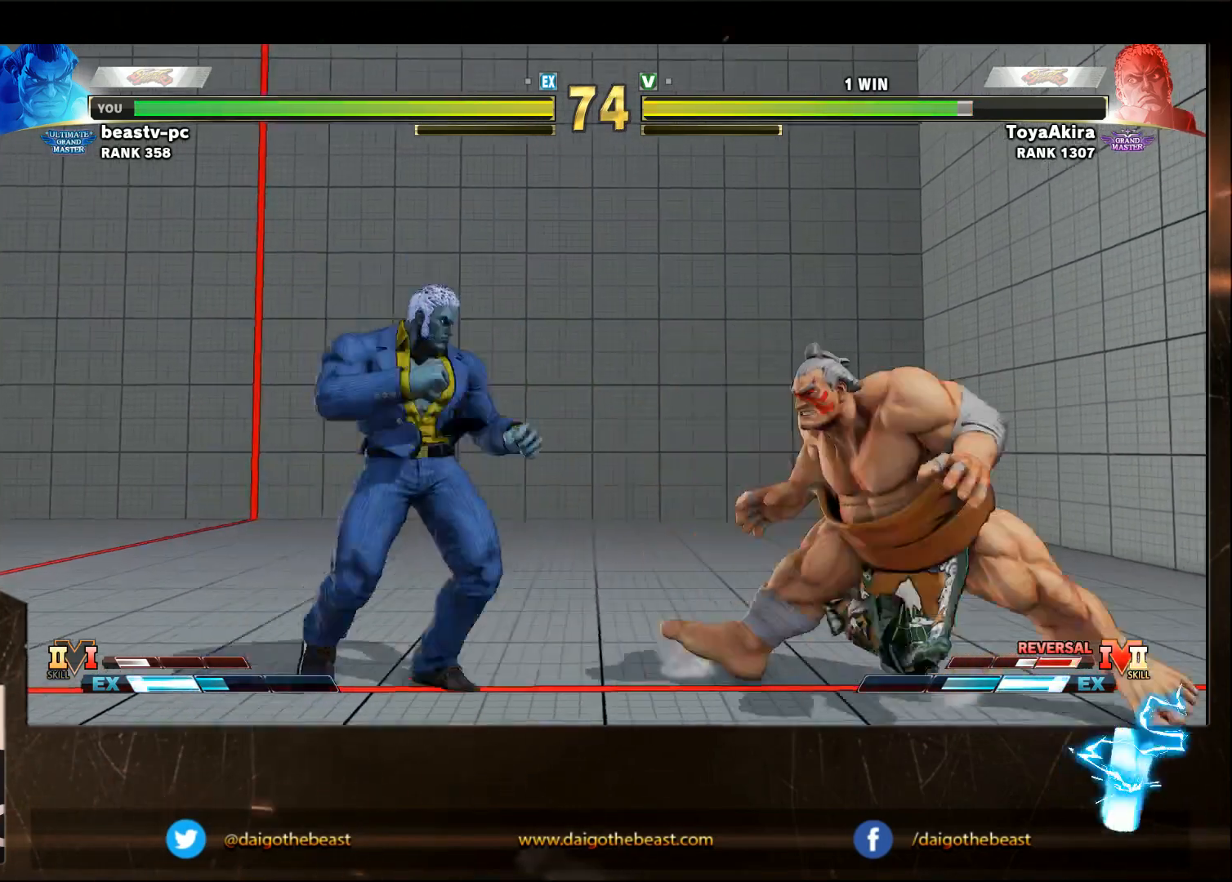
{"buttons": ["TRIANGLE"], "left_stick": "left", "events": [[217, "left_stick", "left"], [467, "TRIANGLE", "down"]]}
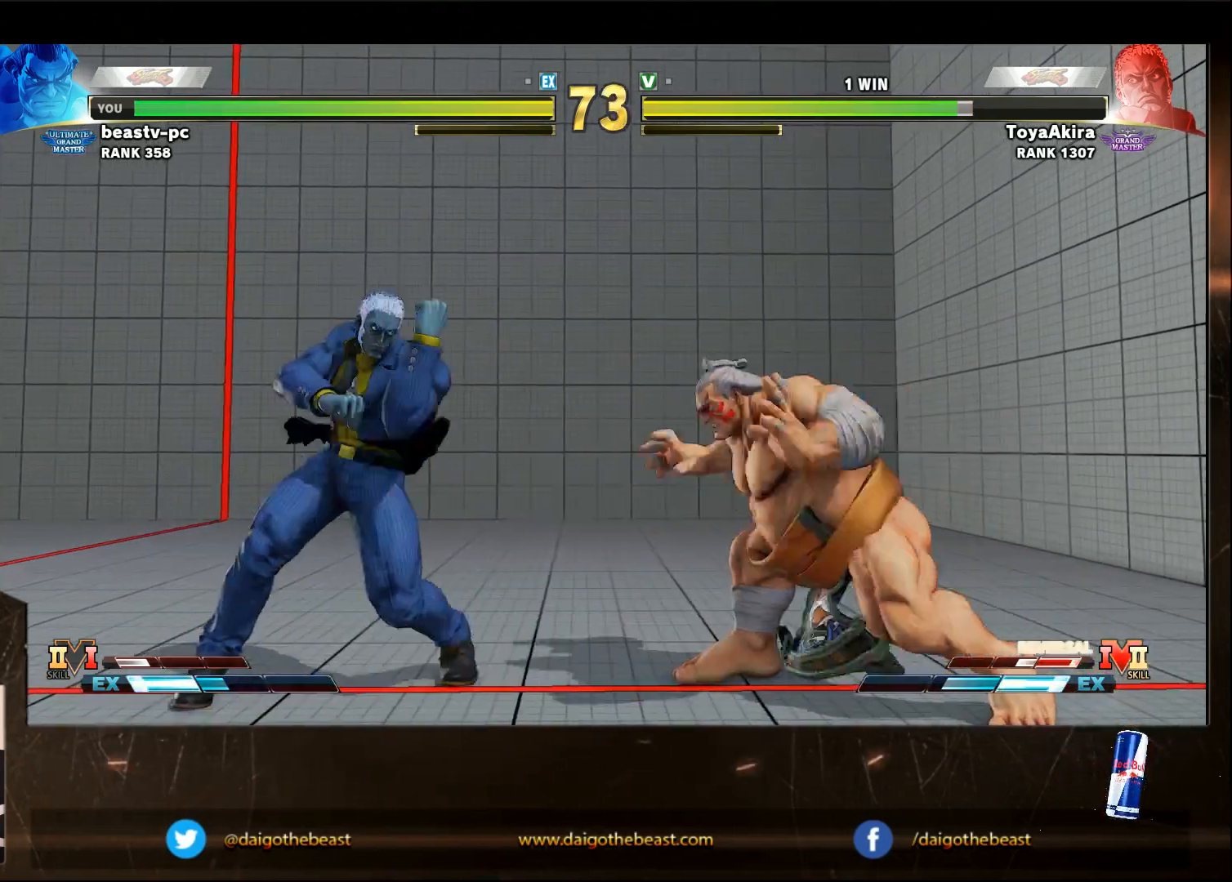
{"buttons": [], "left_stick": "down-right", "events": [[67, "TRIANGLE", "up"], [67, "left_stick", "down-right"], [317, "CIRCLE", "down"], [483, "CIRCLE", "up"]]}
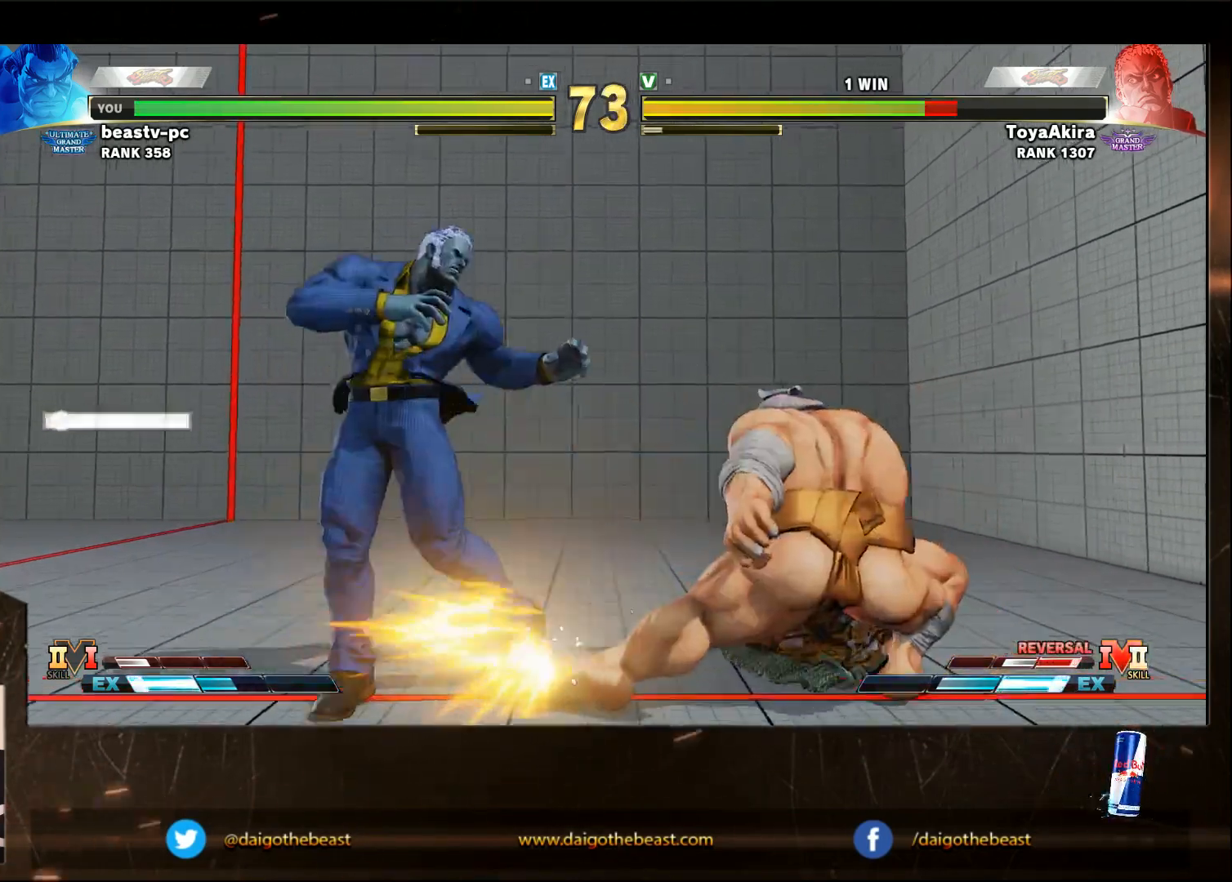
{"buttons": [], "left_stick": "down-right", "events": [[317, "left_stick", "left"], [350, "SQUARE", "down"], [383, "SQUARE", "up"], [417, "left_stick", "down-right"]]}
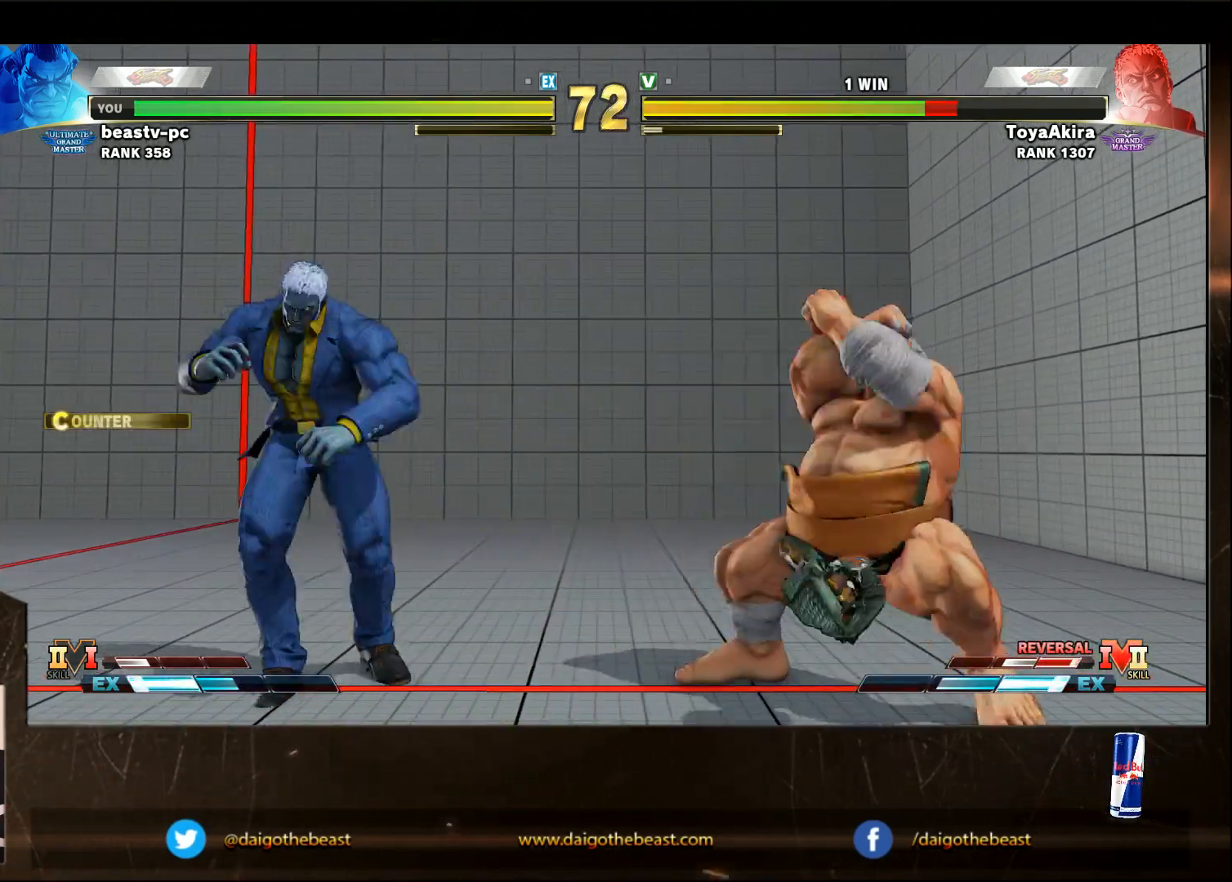
{"buttons": [], "left_stick": "down-right", "events": []}
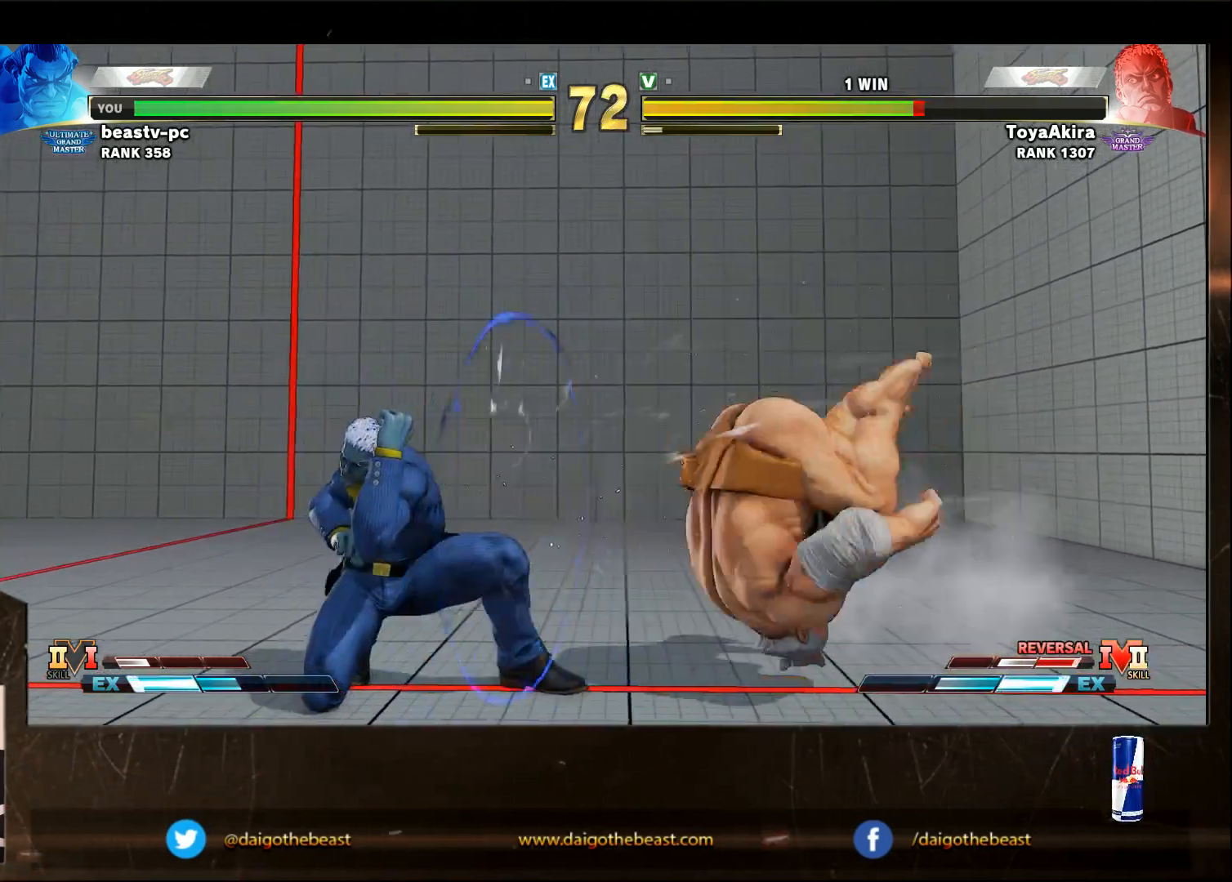
{"buttons": [], "left_stick": "down-right", "events": []}
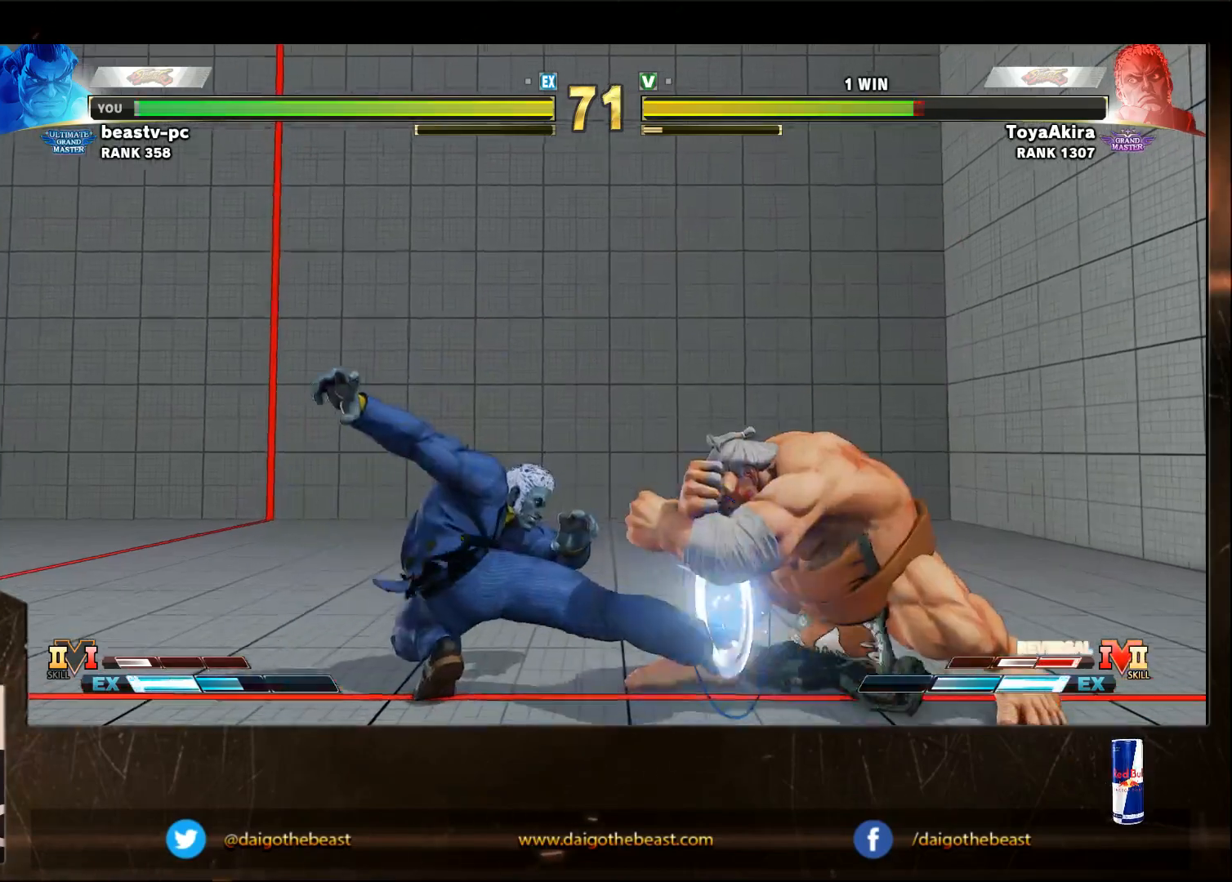
{"buttons": [], "left_stick": "right", "events": [[100, "CROSS", "down"], [300, "CROSS", "up"], [350, "left_stick", "right"]]}
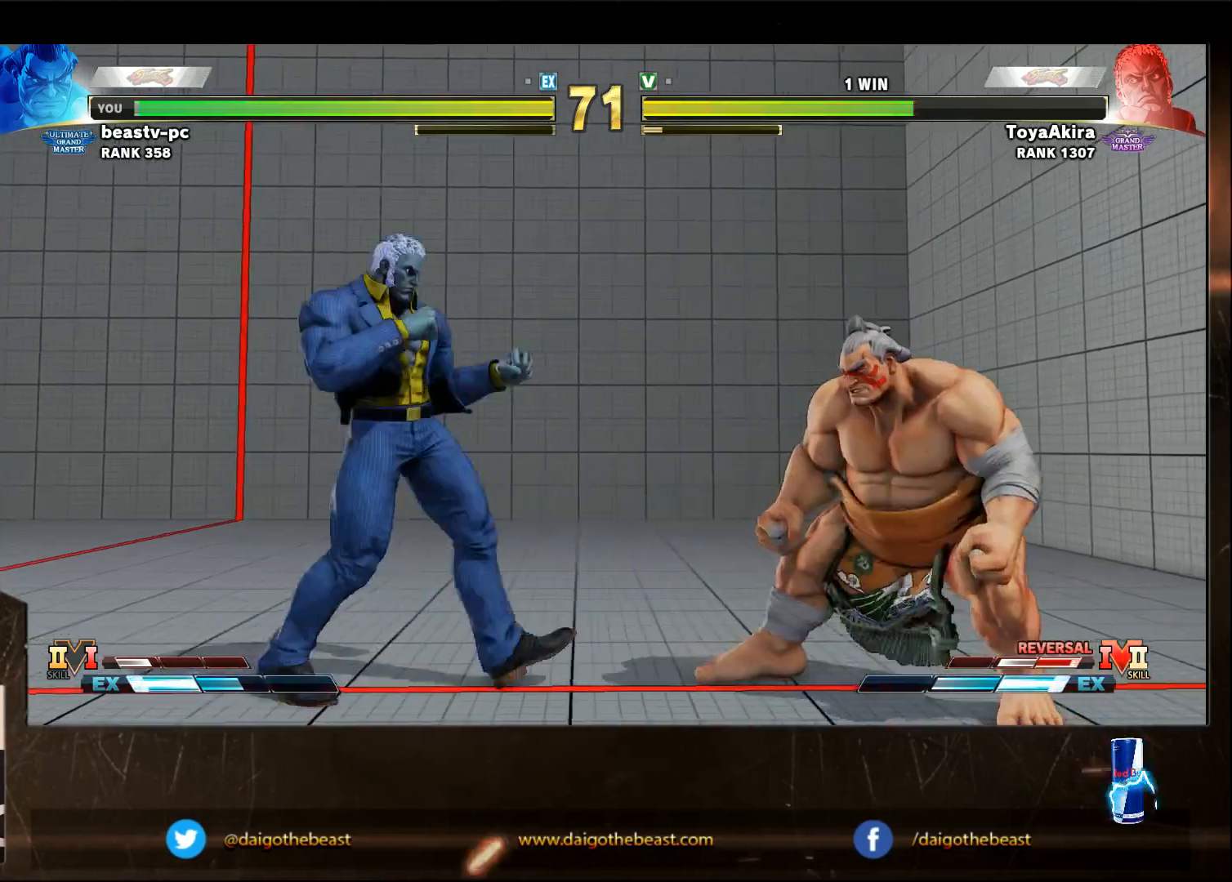
{"buttons": [], "left_stick": "down-right", "events": [[367, "left_stick", "down-right"]]}
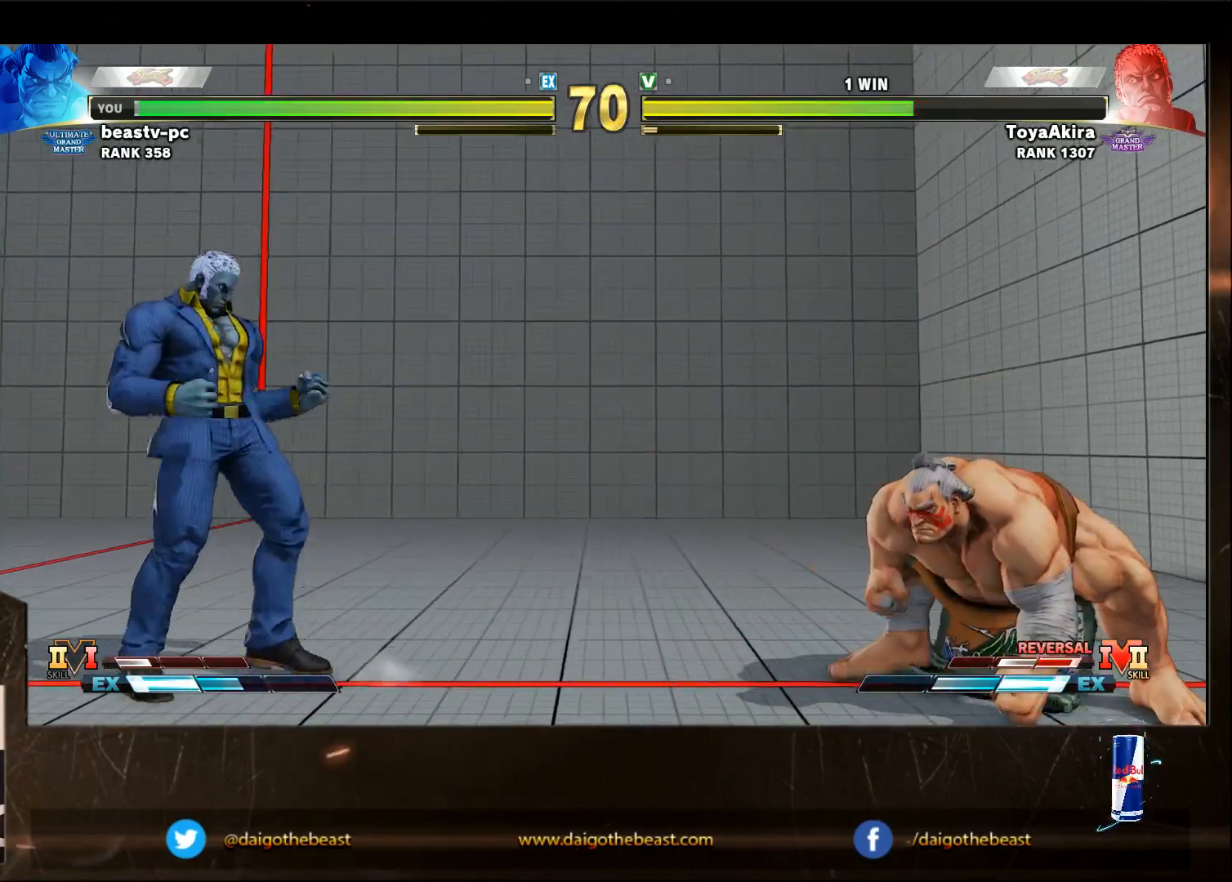
{"buttons": [], "left_stick": "right", "events": [[483, "left_stick", "right"]]}
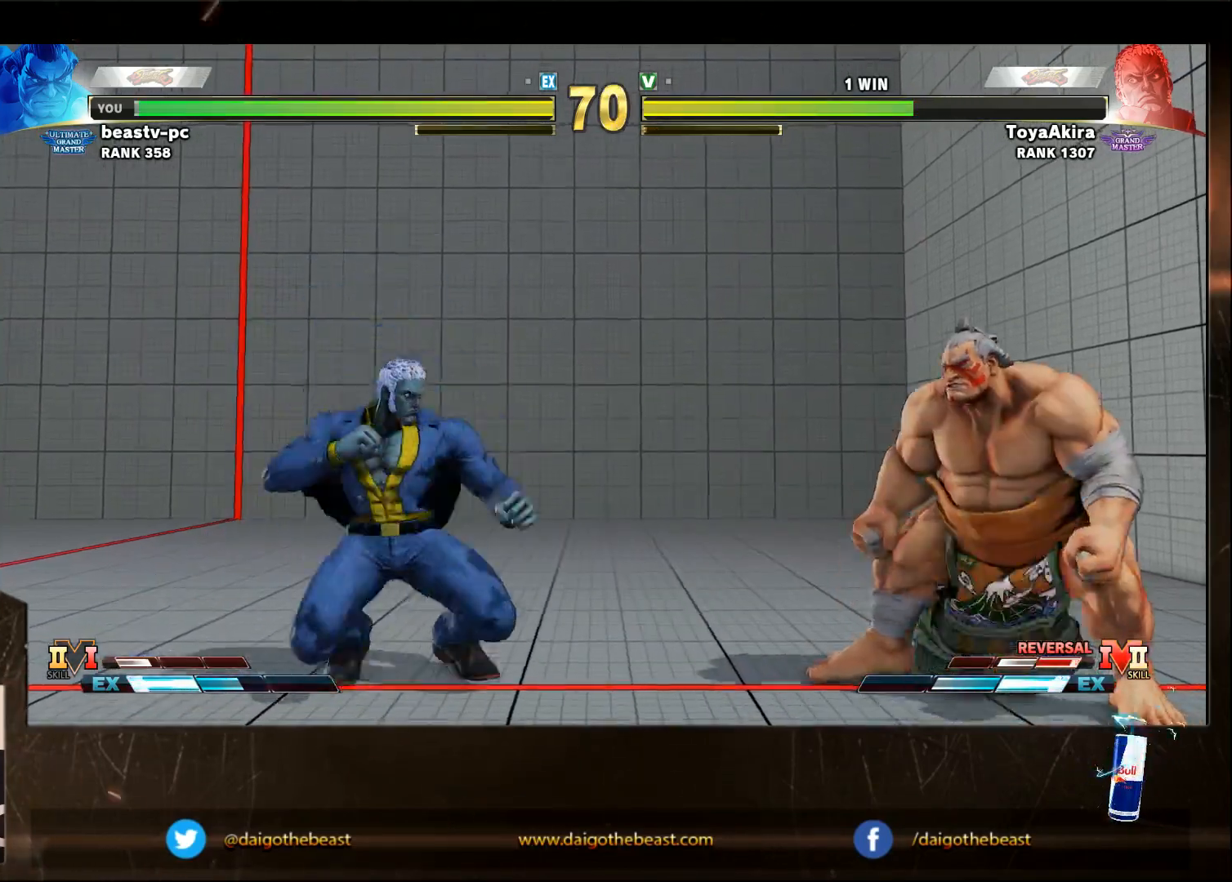
{"buttons": [], "left_stick": "down-right", "events": [[217, "left_stick", "left"], [483, "left_stick", "down-right"]]}
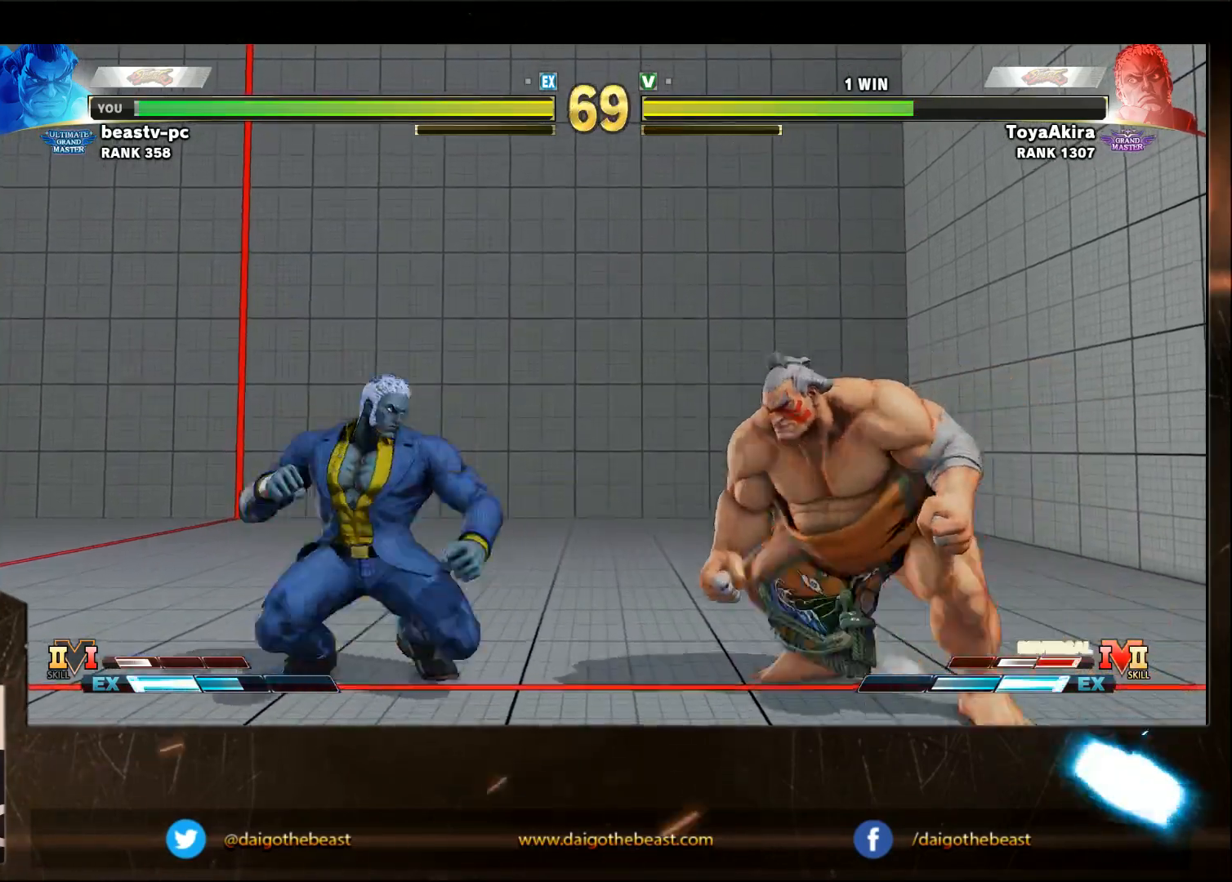
{"buttons": [], "left_stick": "right", "events": [[383, "left_stick", "right"]]}
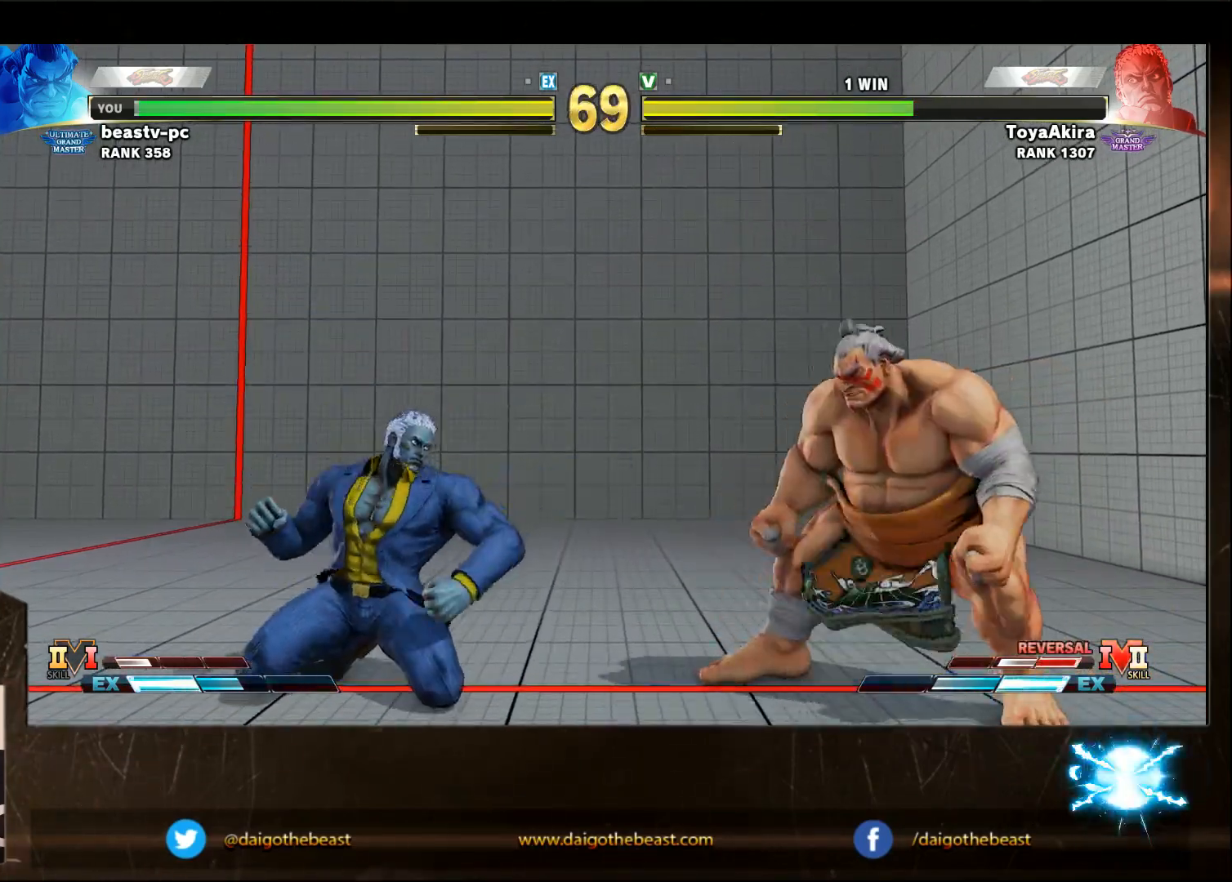
{"buttons": [], "left_stick": "right", "events": []}
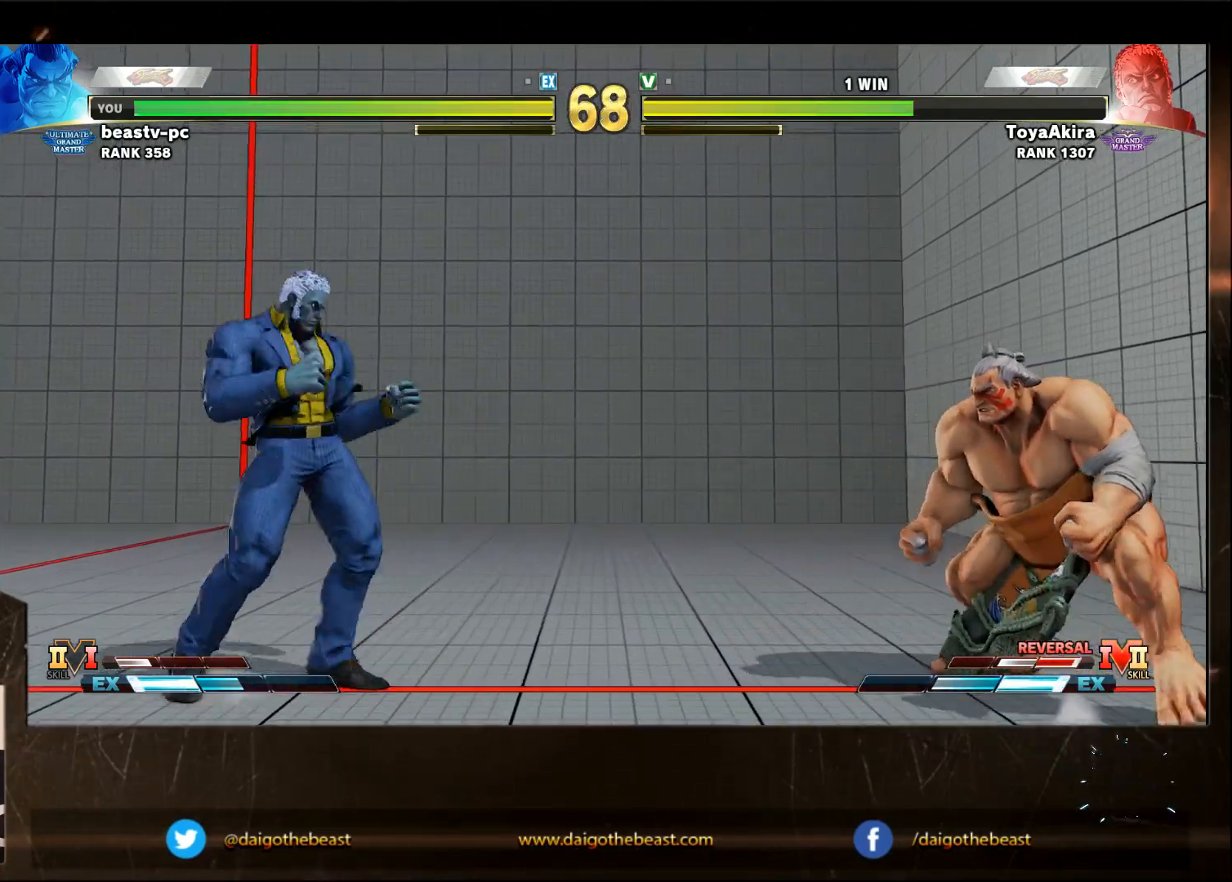
{"buttons": [], "left_stick": "right", "events": []}
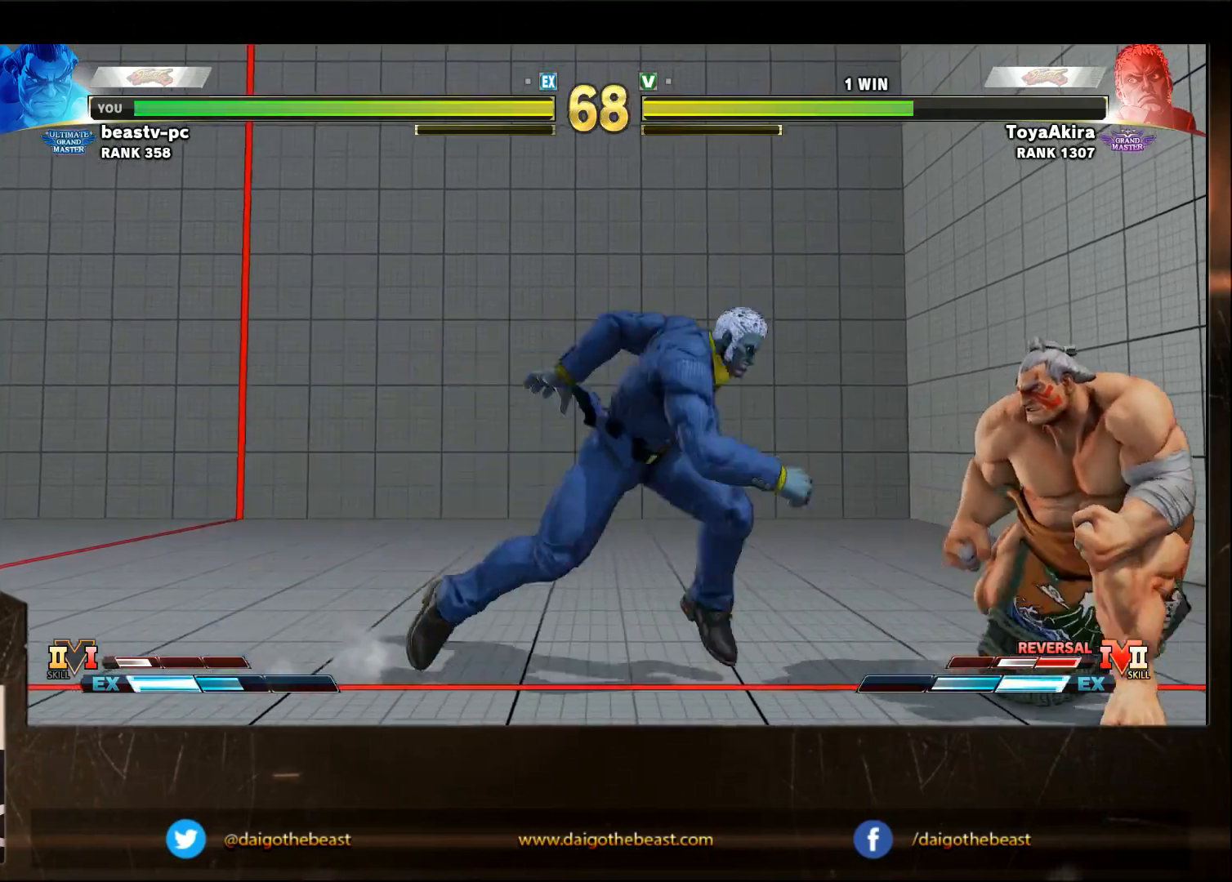
{"buttons": [], "left_stick": "down-right", "events": [[167, "SQUARE", "down"], [167, "left_stick", "left"], [250, "SQUARE", "up"], [250, "left_stick", "down-right"]]}
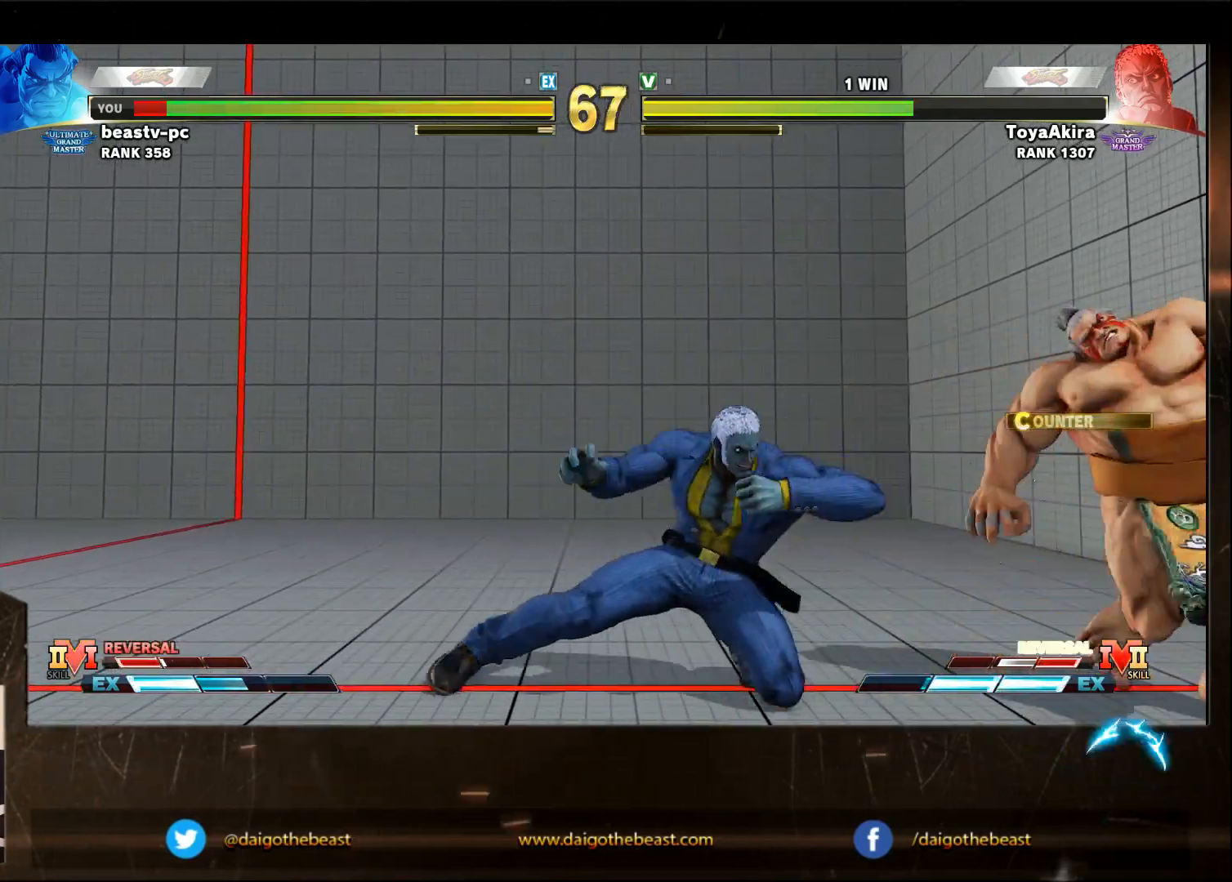
{"buttons": [], "left_stick": "down-right", "events": [[117, "left_stick", "right"], [467, "left_stick", "down-right"]]}
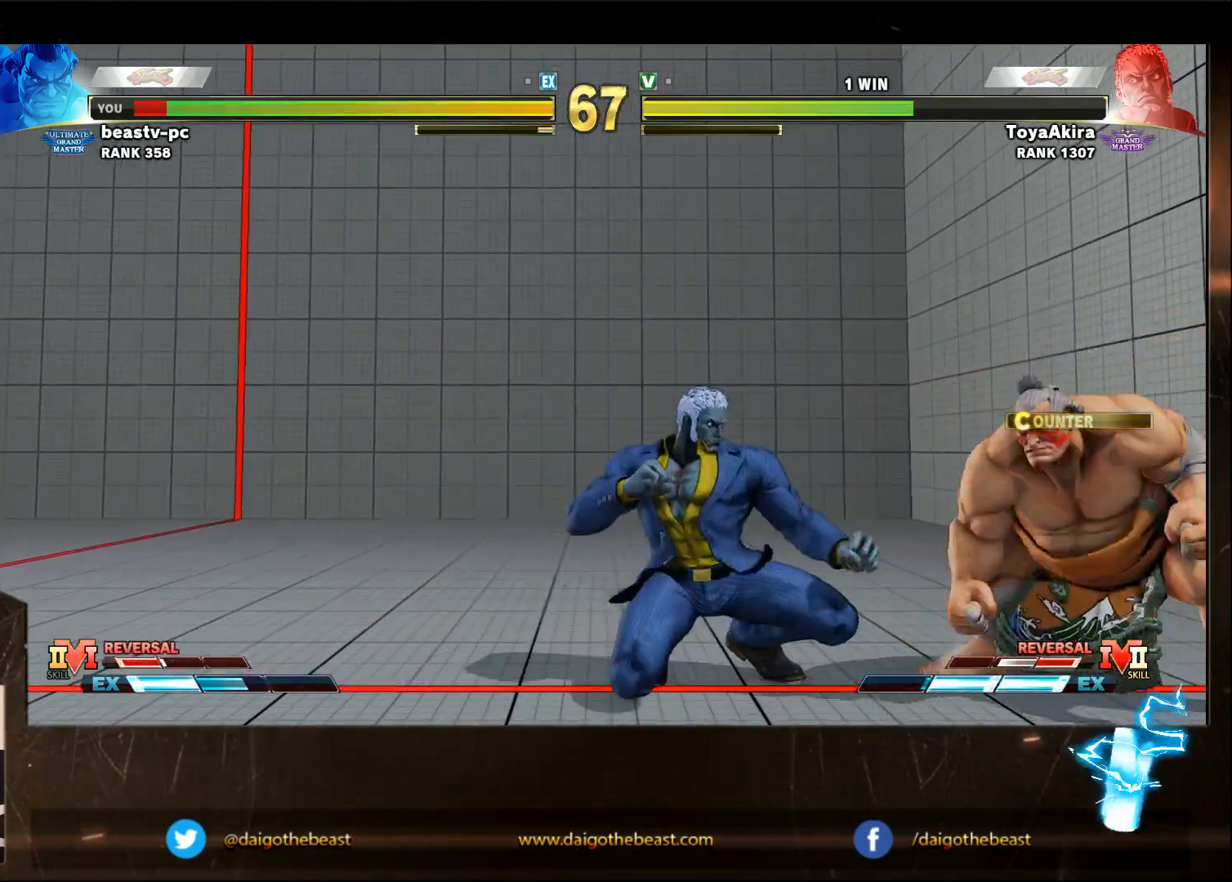
{"buttons": [], "left_stick": "right", "events": [[233, "CIRCLE", "down"], [283, "CIRCLE", "up"], [483, "left_stick", "right"]]}